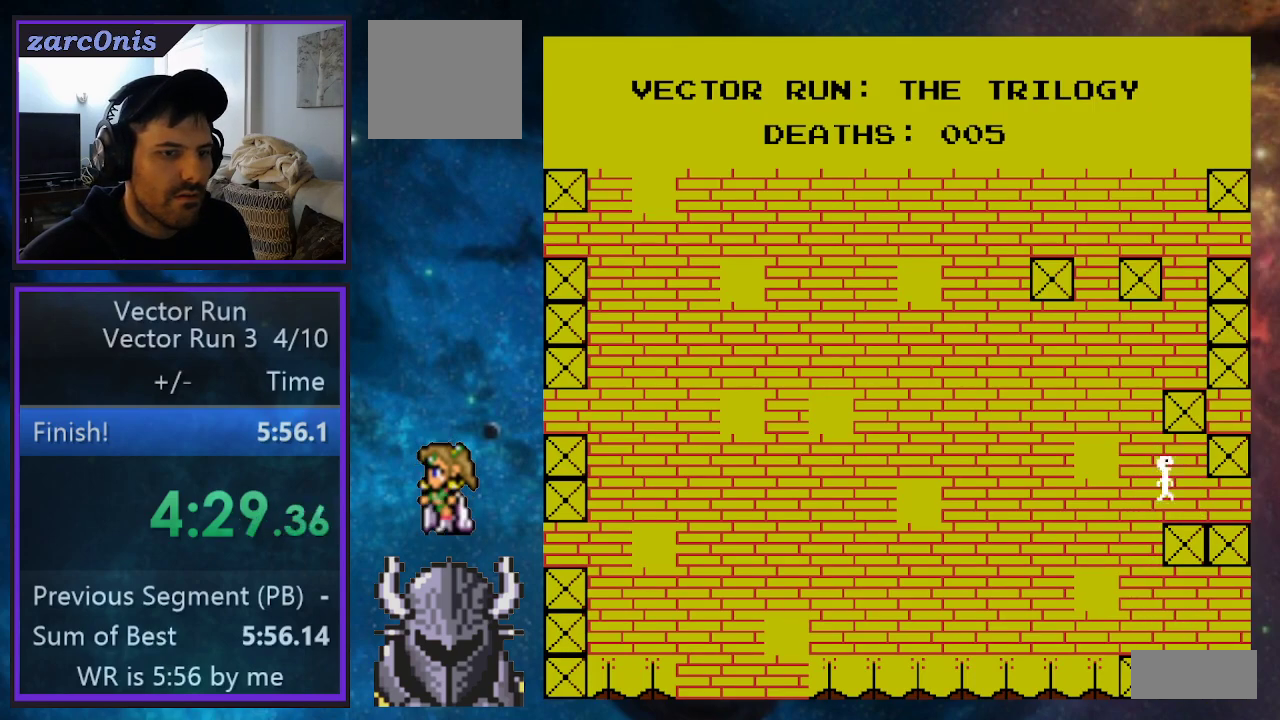
Gameplay with a controller (Xbox layout); each line is a JSON object with the inputs held at the frame after it. "events" lists button and stick changes between this image and that frame as [ms after this image, input, new state], when the widget could be followed in between. Not read: left_stick right_stick.
{"buttons": ["B", "DPAD_UP", "DPAD_LEFT"], "events": [[83, "DPAD_RIGHT", "up"], [383, "DPAD_LEFT", "down"], [467, "B", "down"], [500, "DPAD_UP", "down"]]}
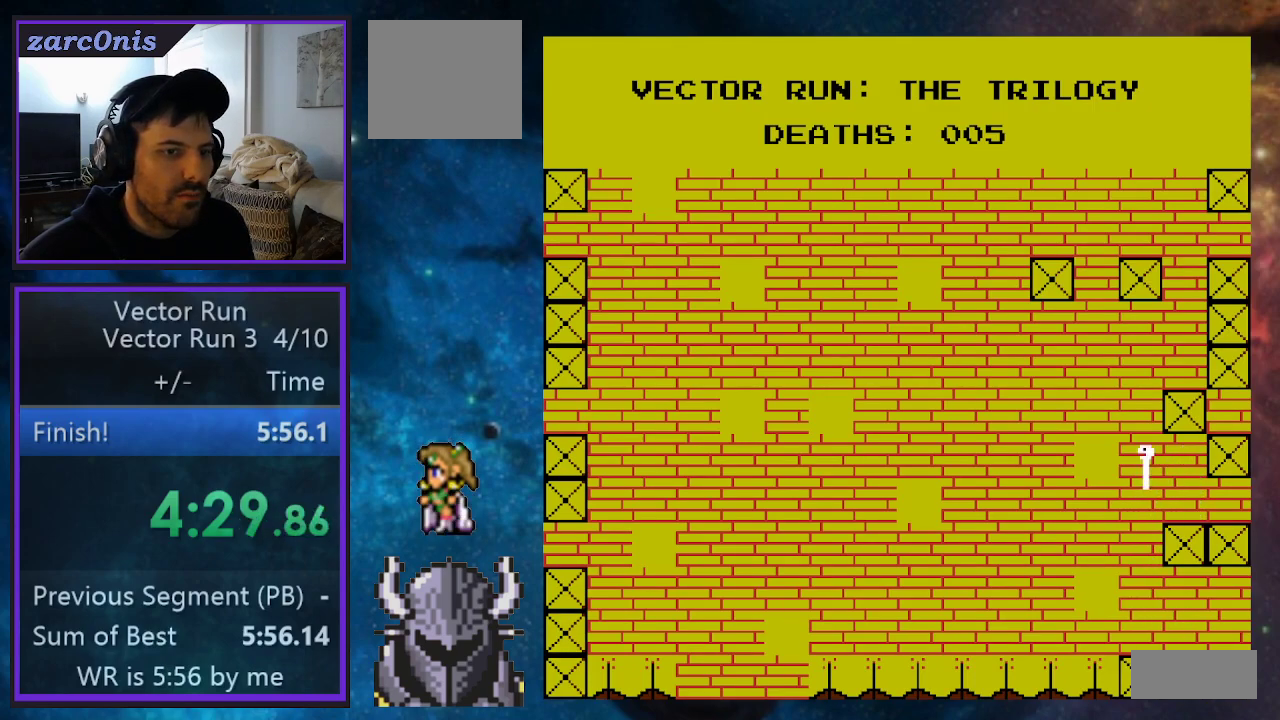
{"buttons": [], "events": [[50, "DPAD_LEFT", "up"], [67, "DPAD_RIGHT", "down"], [133, "DPAD_UP", "up"], [233, "B", "up"], [300, "DPAD_RIGHT", "up"]]}
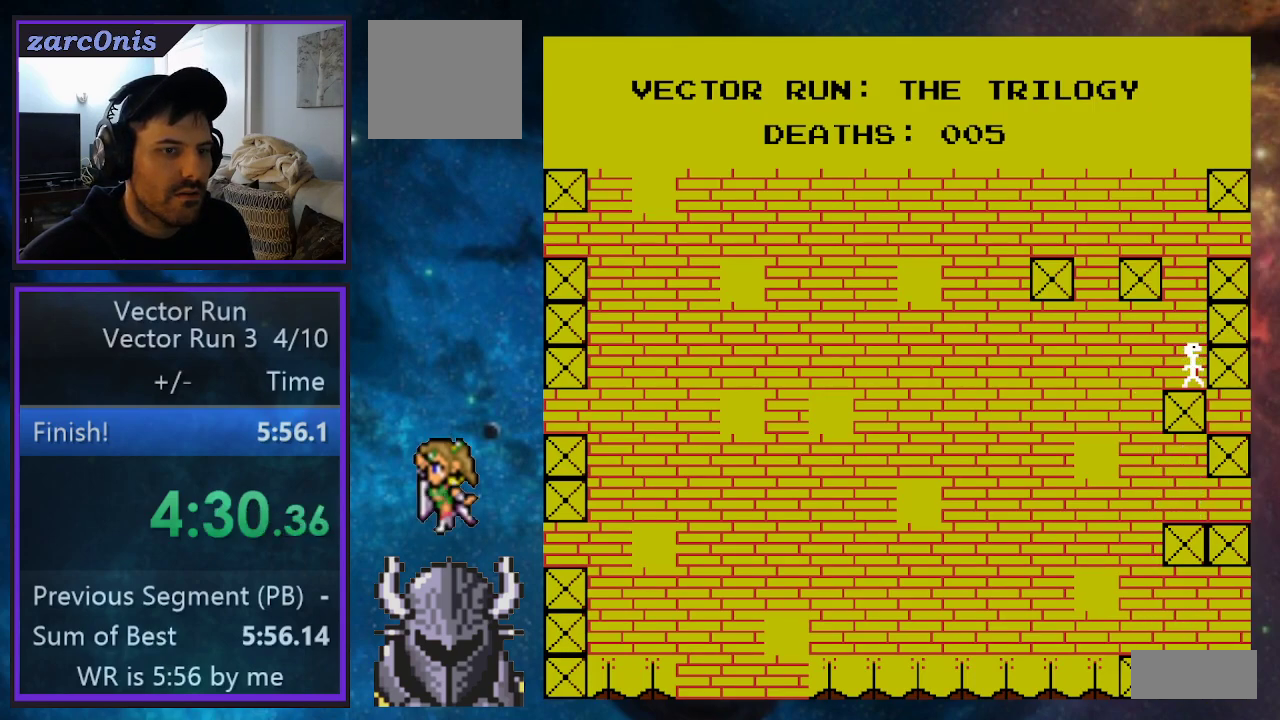
{"buttons": [], "events": [[150, "B", "down"], [233, "DPAD_LEFT", "down"], [367, "B", "up"], [400, "DPAD_LEFT", "up"]]}
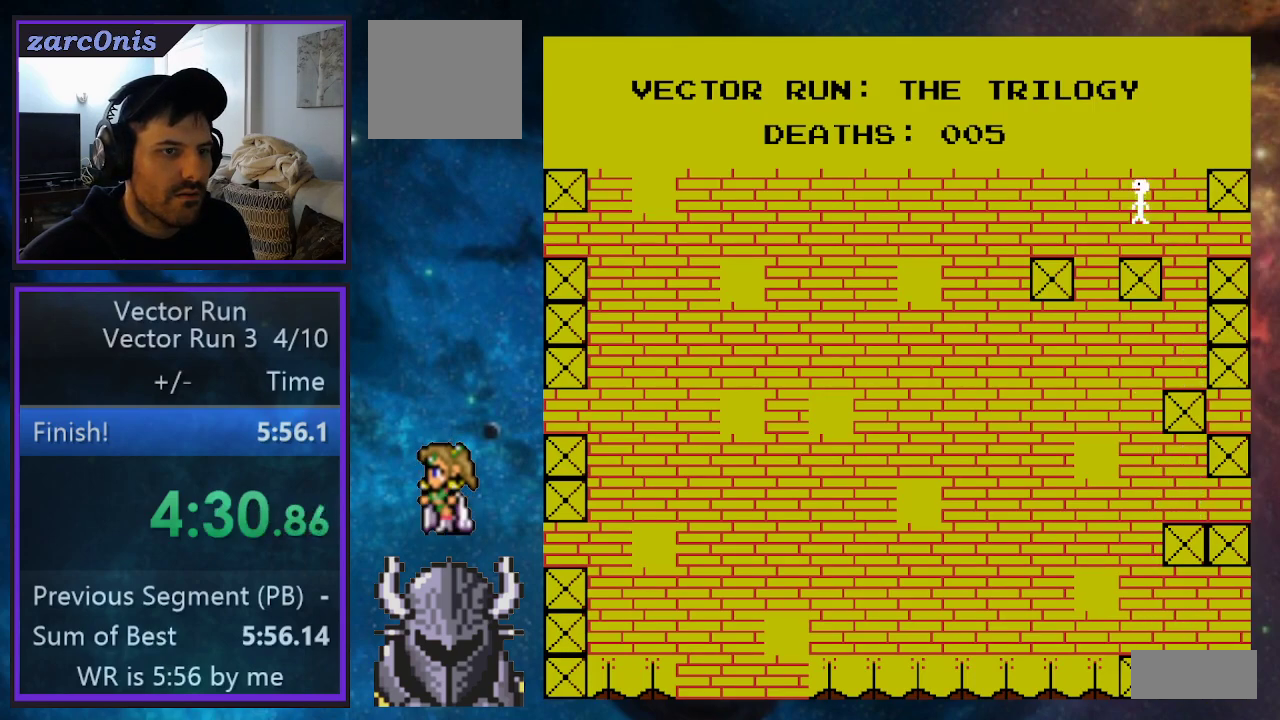
{"buttons": ["DPAD_LEFT"], "events": [[283, "DPAD_LEFT", "down"], [300, "B", "down"], [467, "B", "up"]]}
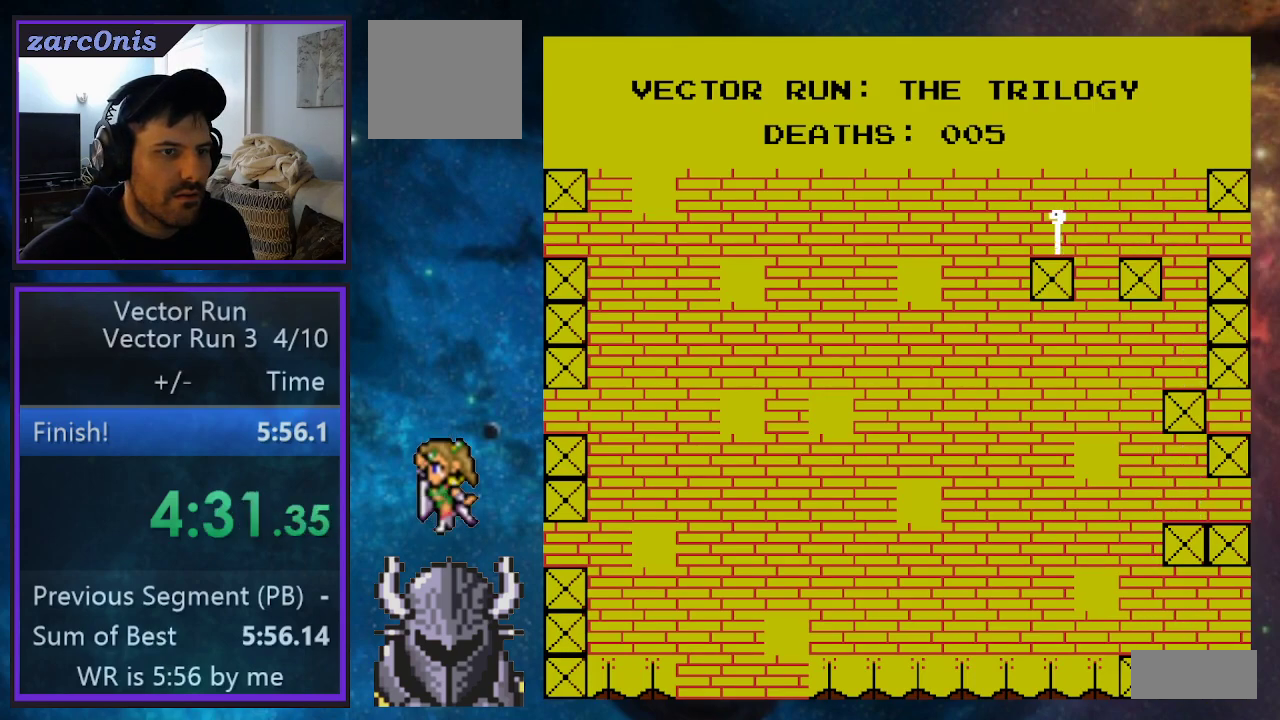
{"buttons": ["B", "DPAD_UP", "DPAD_LEFT"], "events": [[17, "DPAD_LEFT", "up"], [400, "DPAD_LEFT", "down"], [450, "DPAD_UP", "down"], [467, "B", "down"]]}
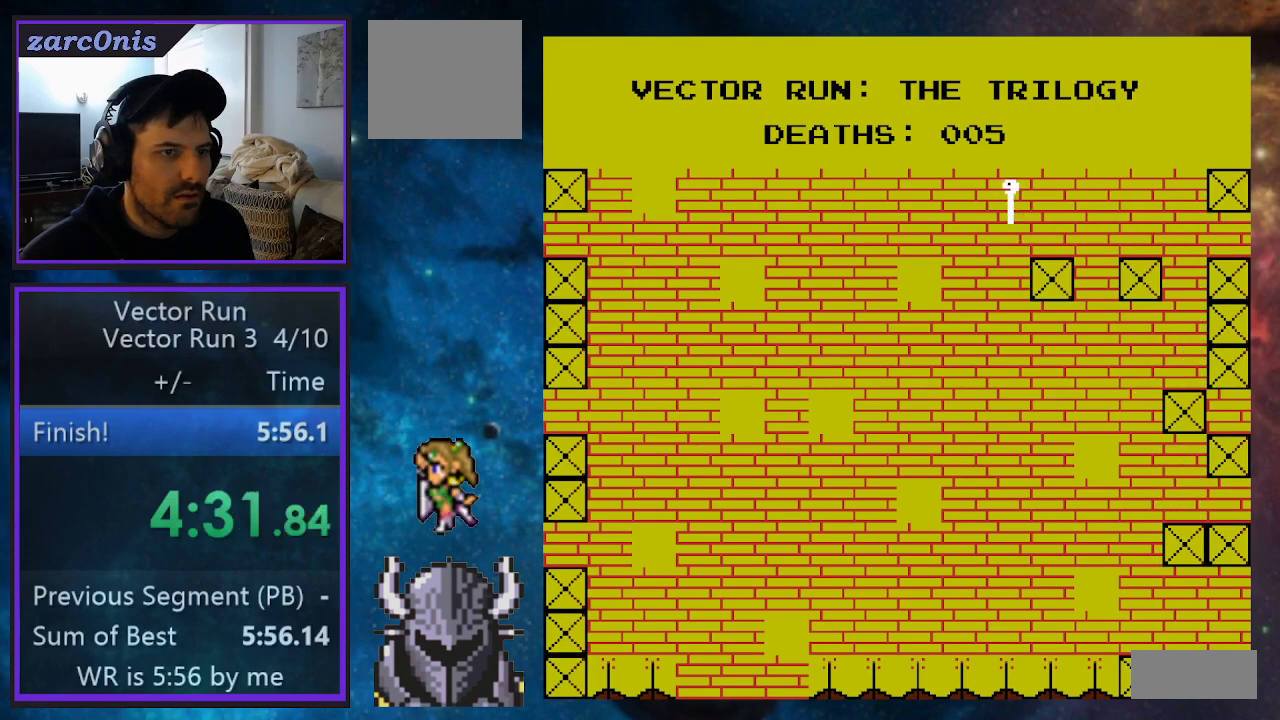
{"buttons": ["DPAD_UP", "DPAD_LEFT"], "events": [[183, "B", "up"]]}
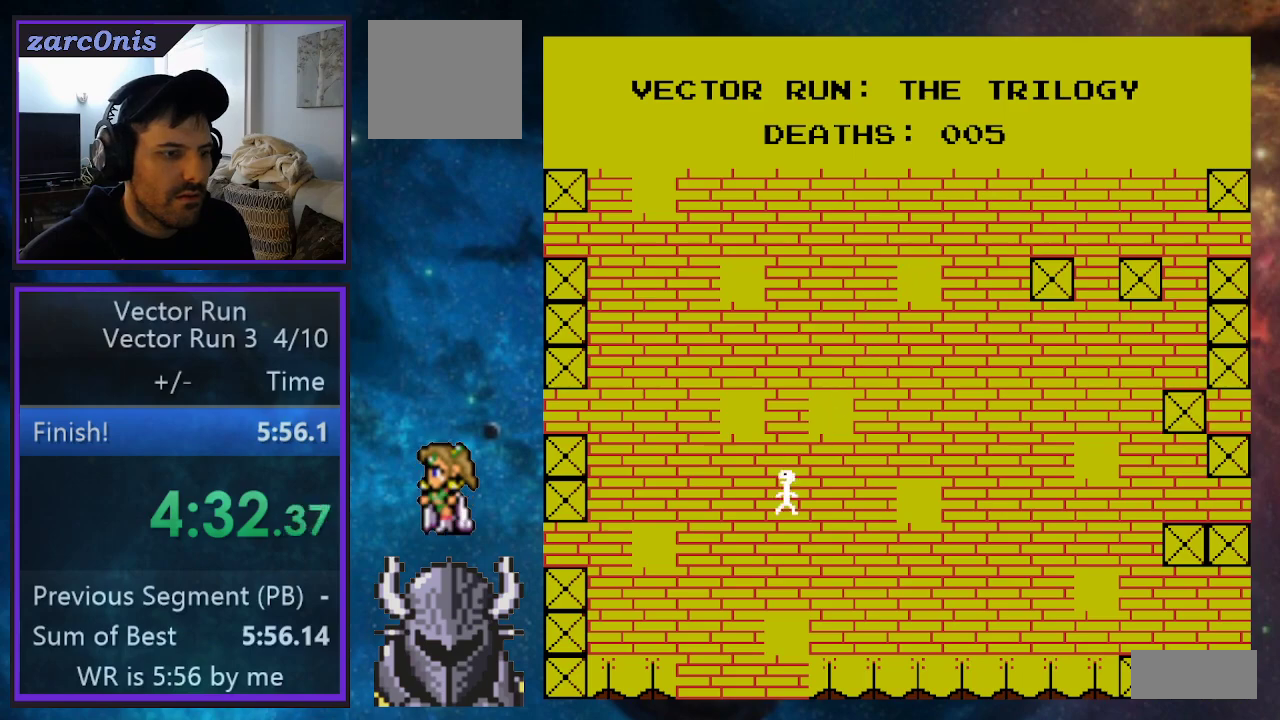
{"buttons": [], "events": [[50, "DPAD_UP", "up"], [167, "DPAD_LEFT", "up"]]}
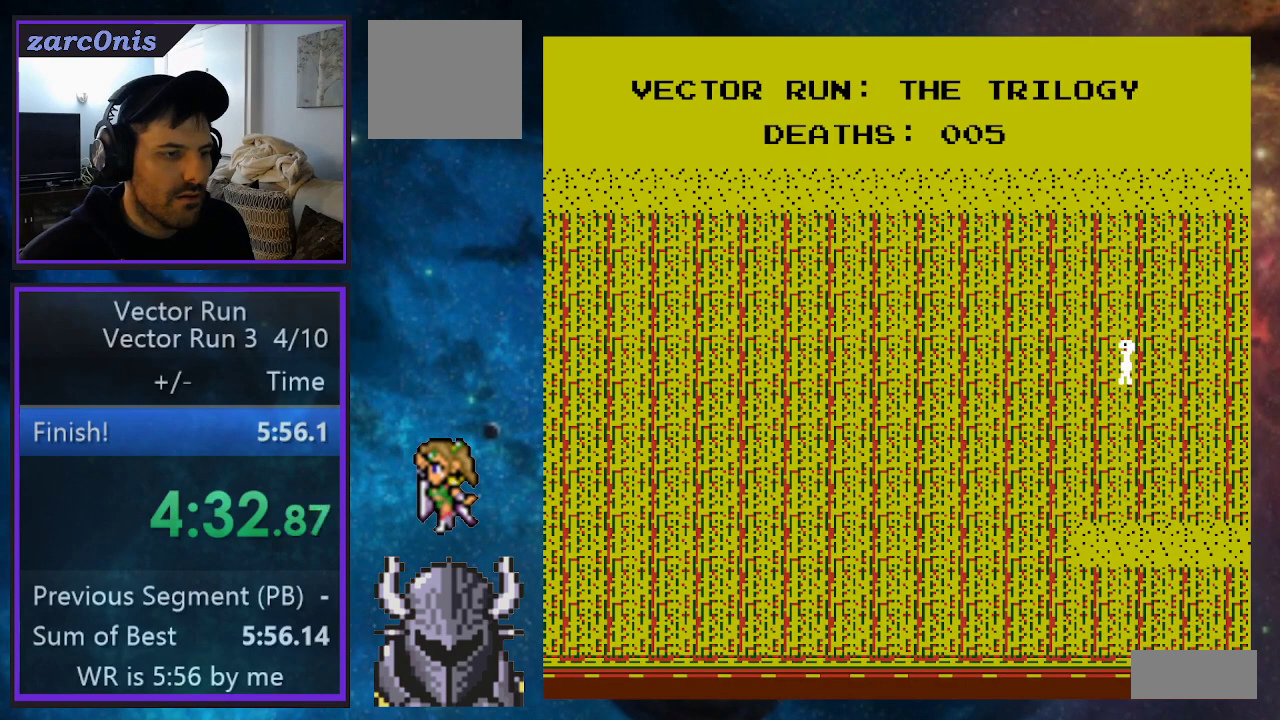
{"buttons": ["DPAD_RIGHT"], "events": [[450, "DPAD_RIGHT", "down"]]}
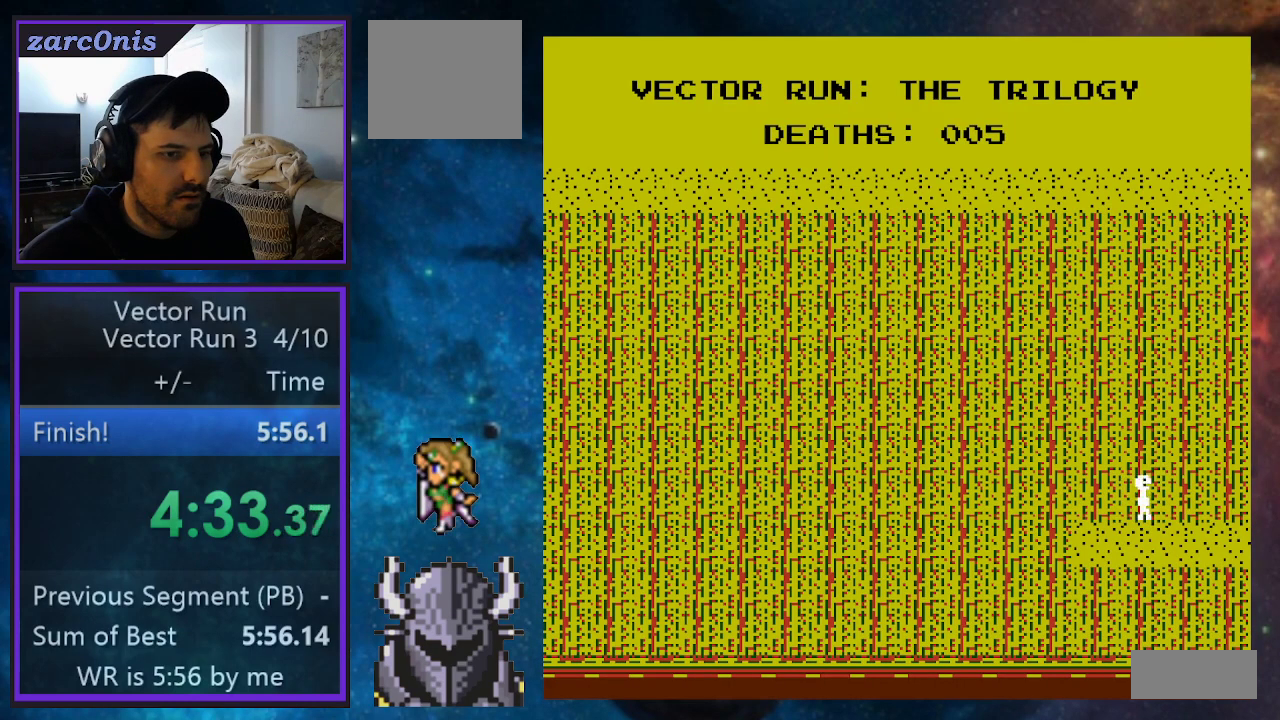
{"buttons": ["DPAD_RIGHT"], "events": []}
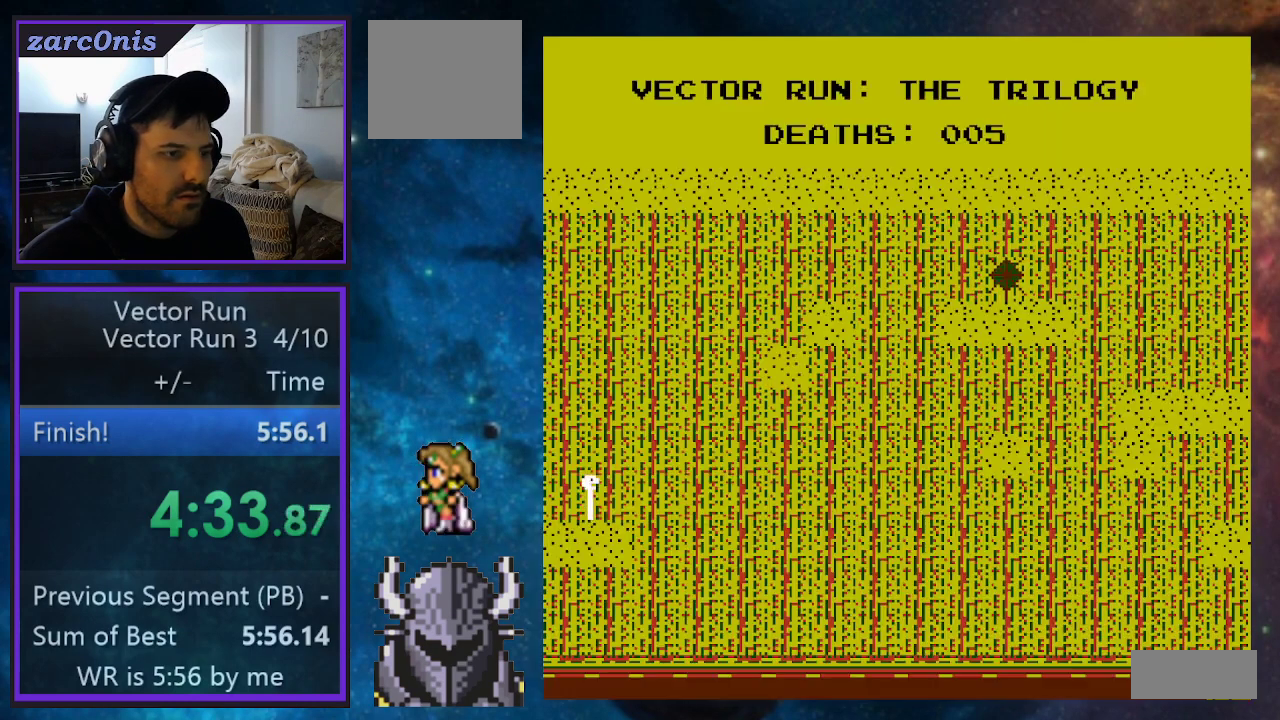
{"buttons": ["DPAD_RIGHT"], "events": [[33, "DPAD_RIGHT", "up"], [450, "DPAD_RIGHT", "down"]]}
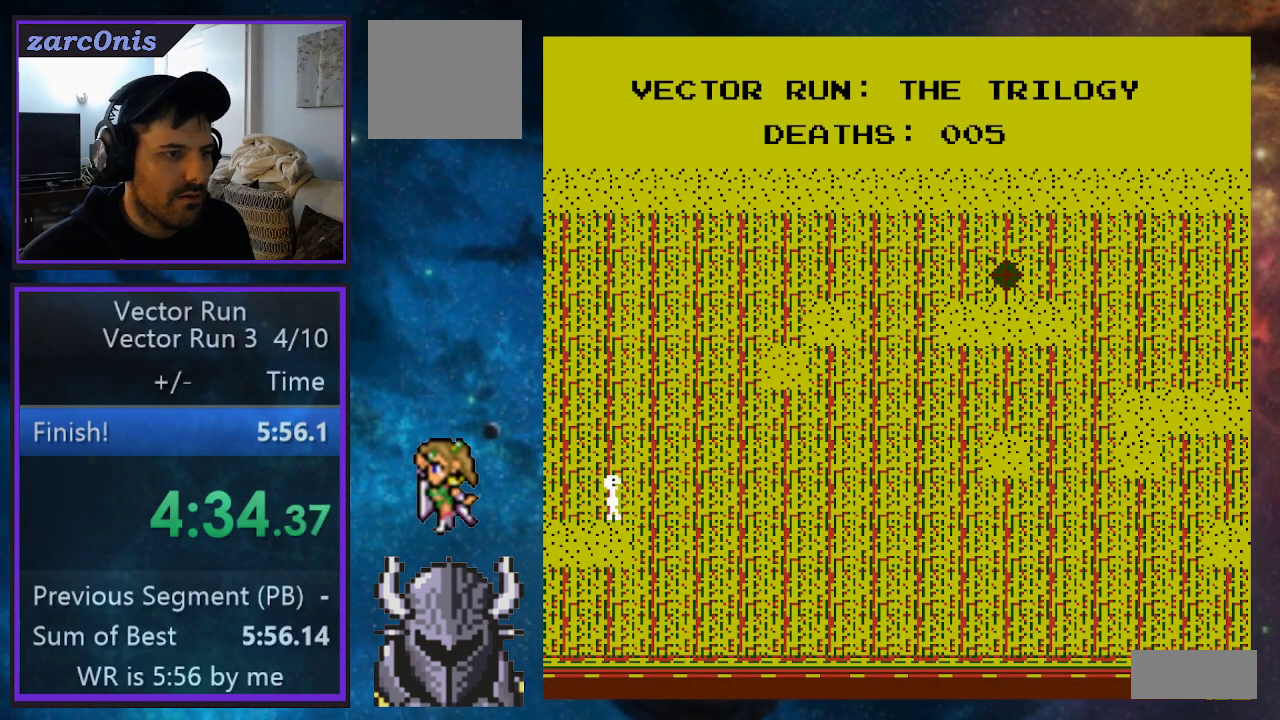
{"buttons": [], "events": [[17, "B", "down"], [383, "B", "up"], [467, "DPAD_RIGHT", "up"]]}
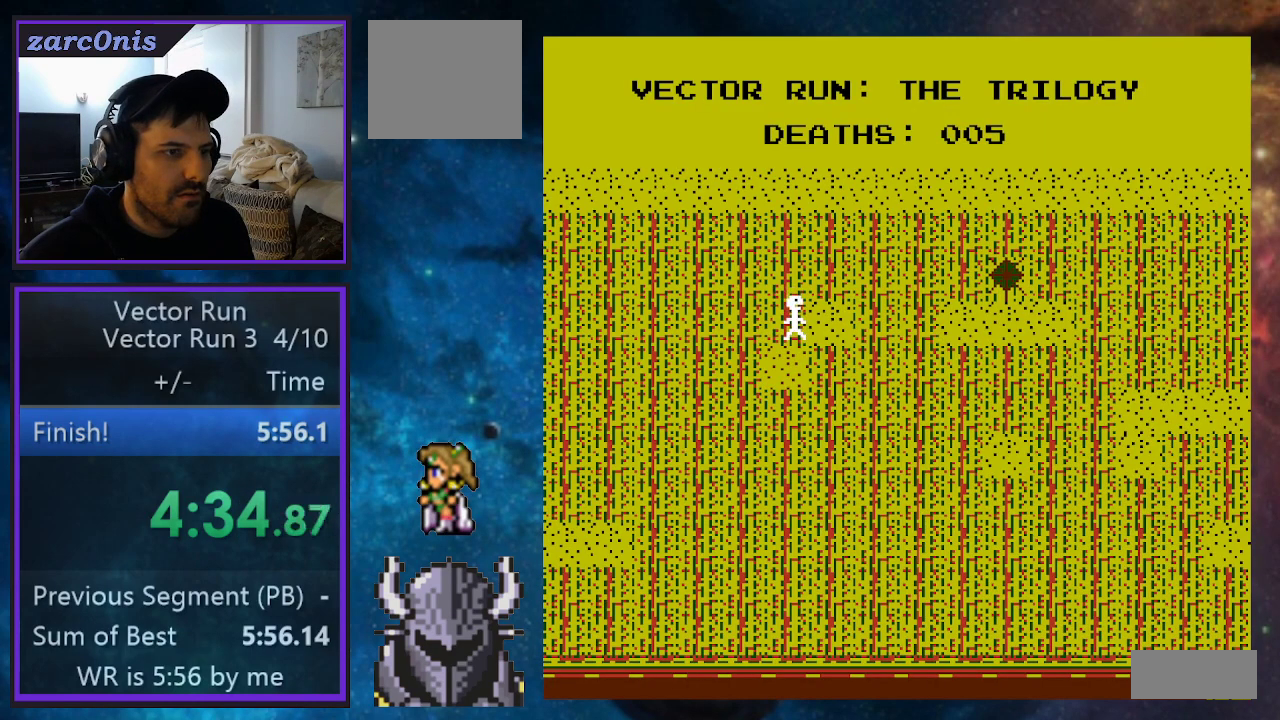
{"buttons": [], "events": [[183, "B", "down"], [217, "DPAD_RIGHT", "down"], [300, "B", "up"], [367, "DPAD_RIGHT", "up"]]}
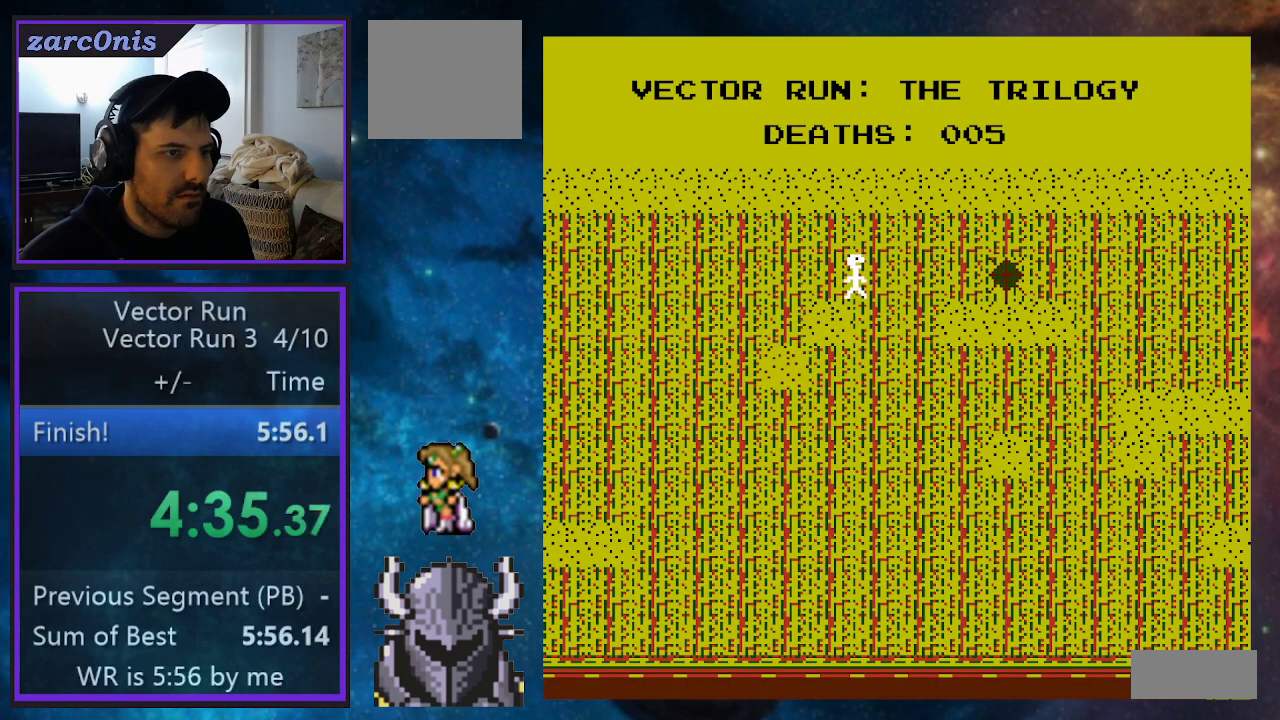
{"buttons": ["DPAD_RIGHT"], "events": [[133, "DPAD_RIGHT", "down"], [167, "B", "down"], [350, "B", "up"]]}
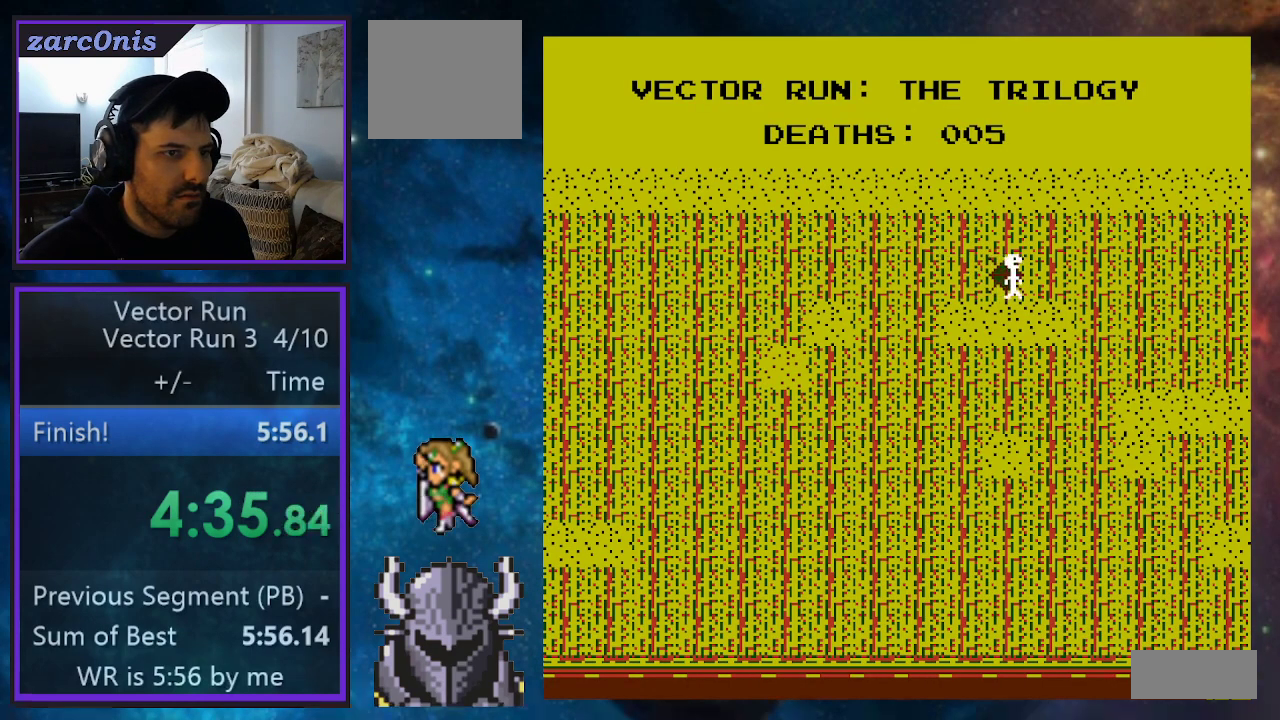
{"buttons": ["DPAD_RIGHT"], "events": [[50, "B", "down"], [150, "B", "up"]]}
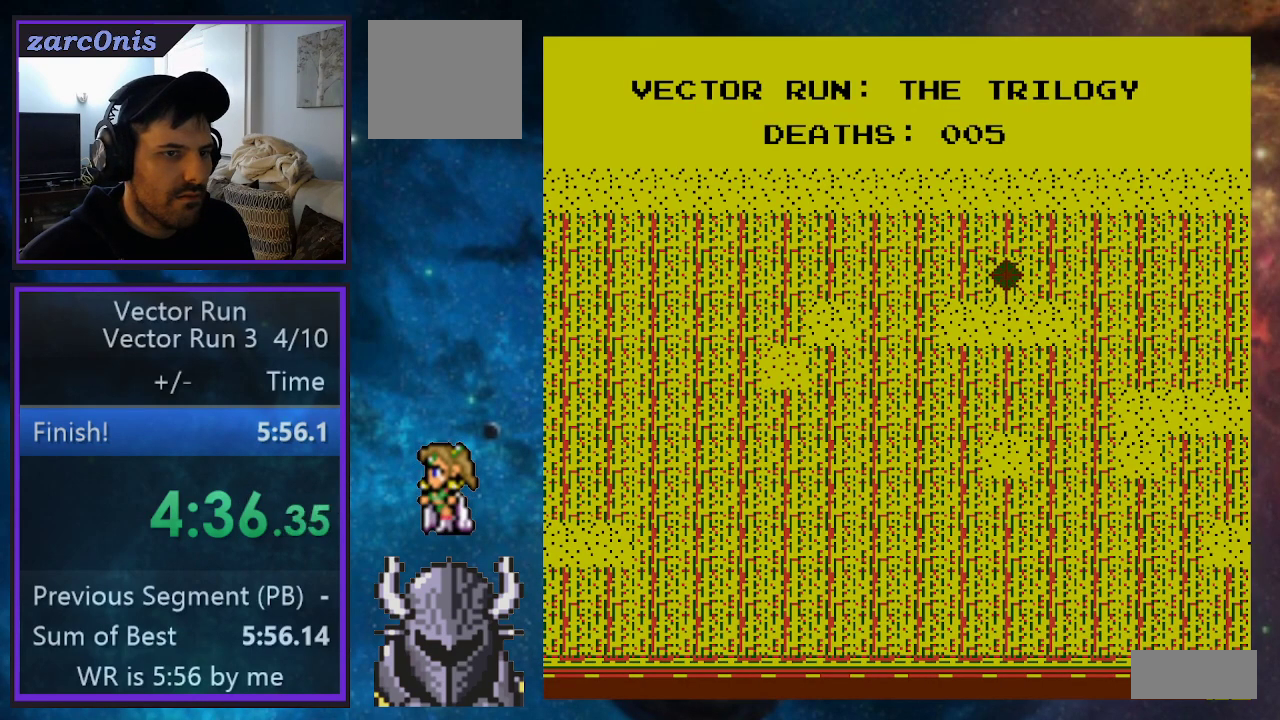
{"buttons": ["DPAD_RIGHT"], "events": []}
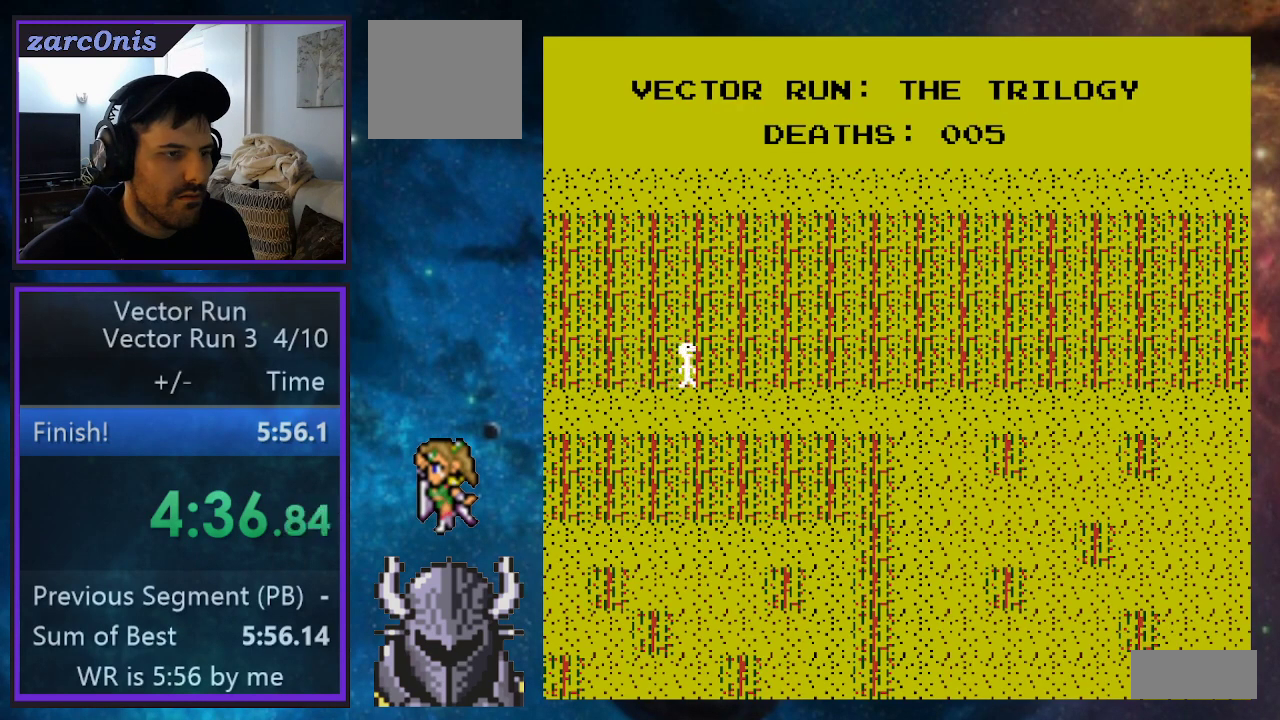
{"buttons": ["DPAD_RIGHT"], "events": []}
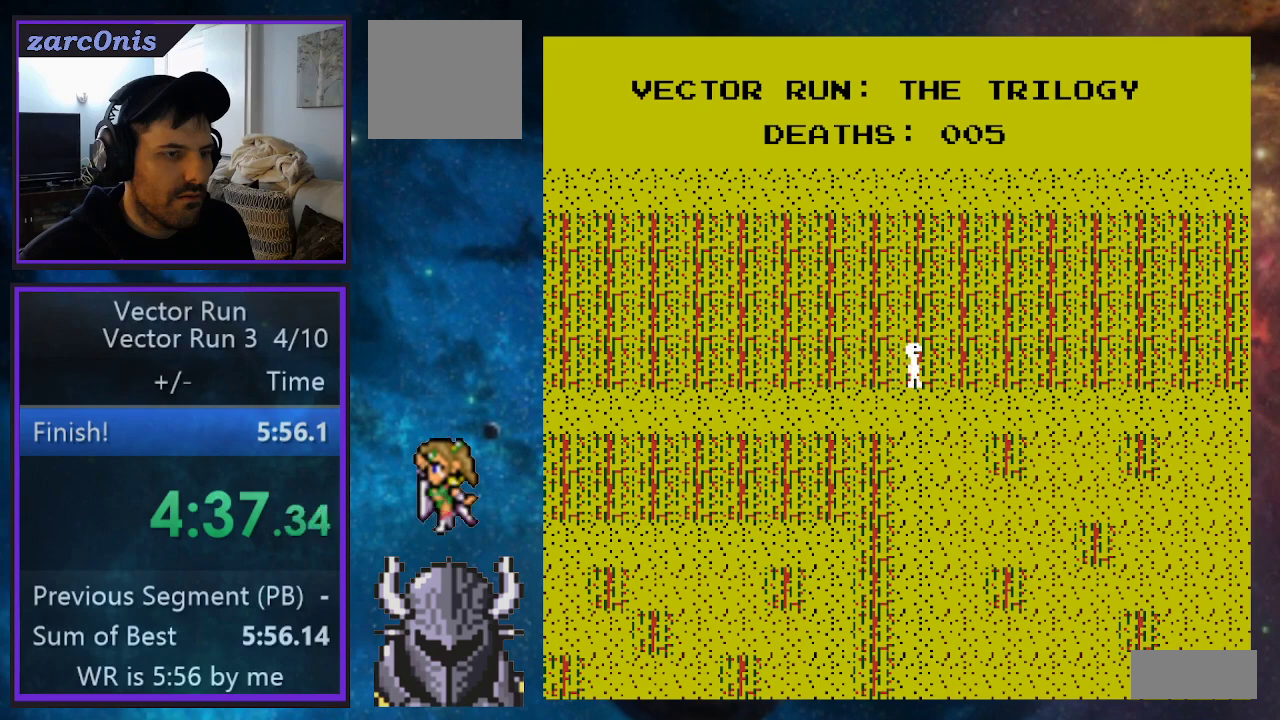
{"buttons": ["DPAD_RIGHT"], "events": []}
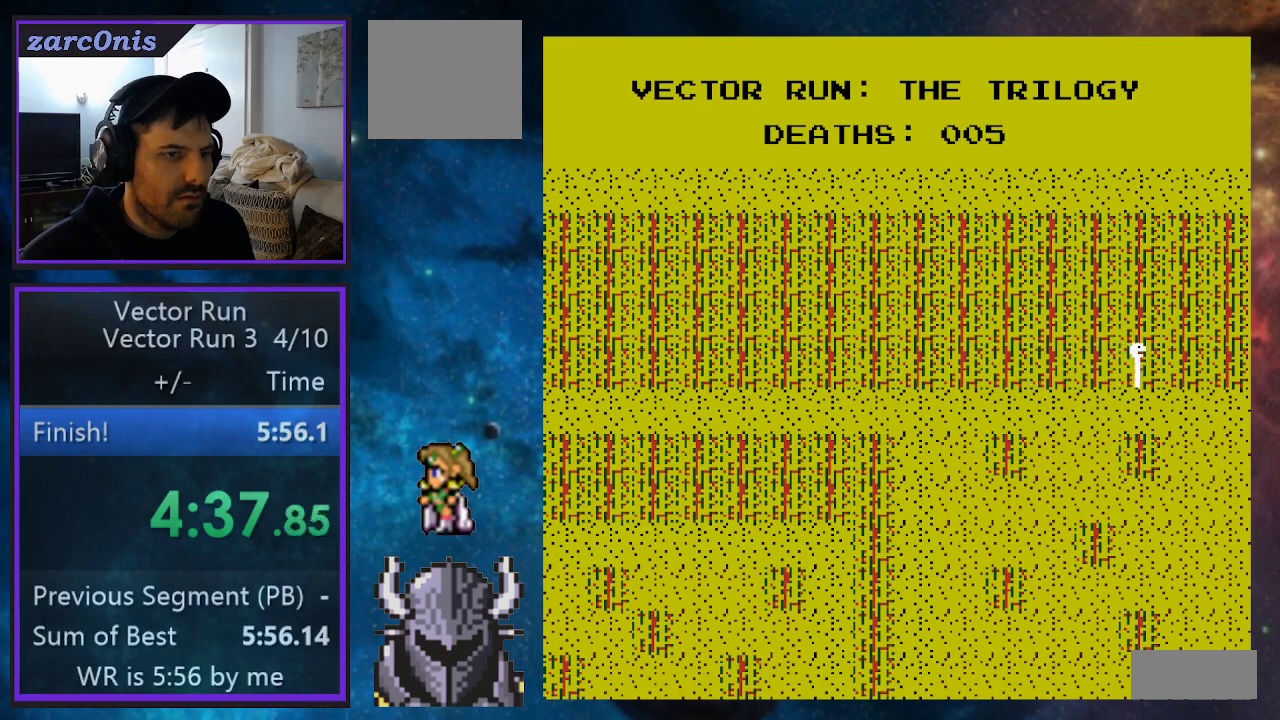
{"buttons": ["DPAD_RIGHT"], "events": []}
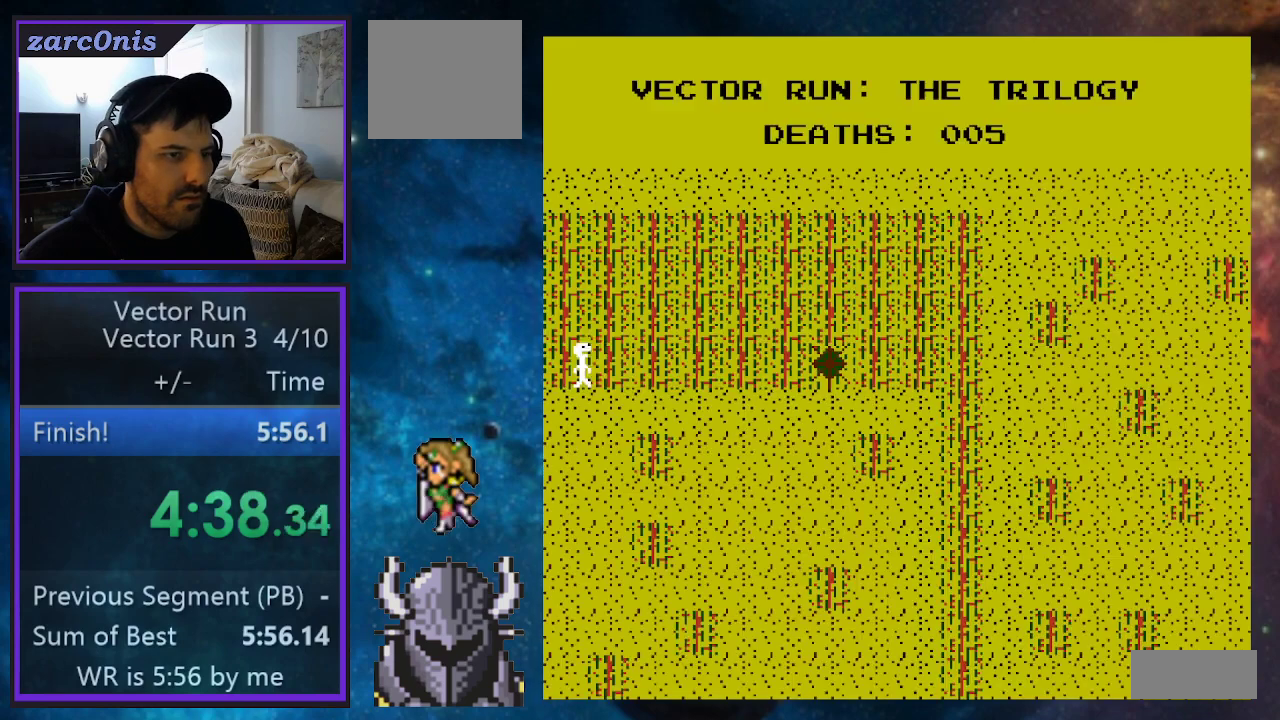
{"buttons": ["DPAD_RIGHT"], "events": []}
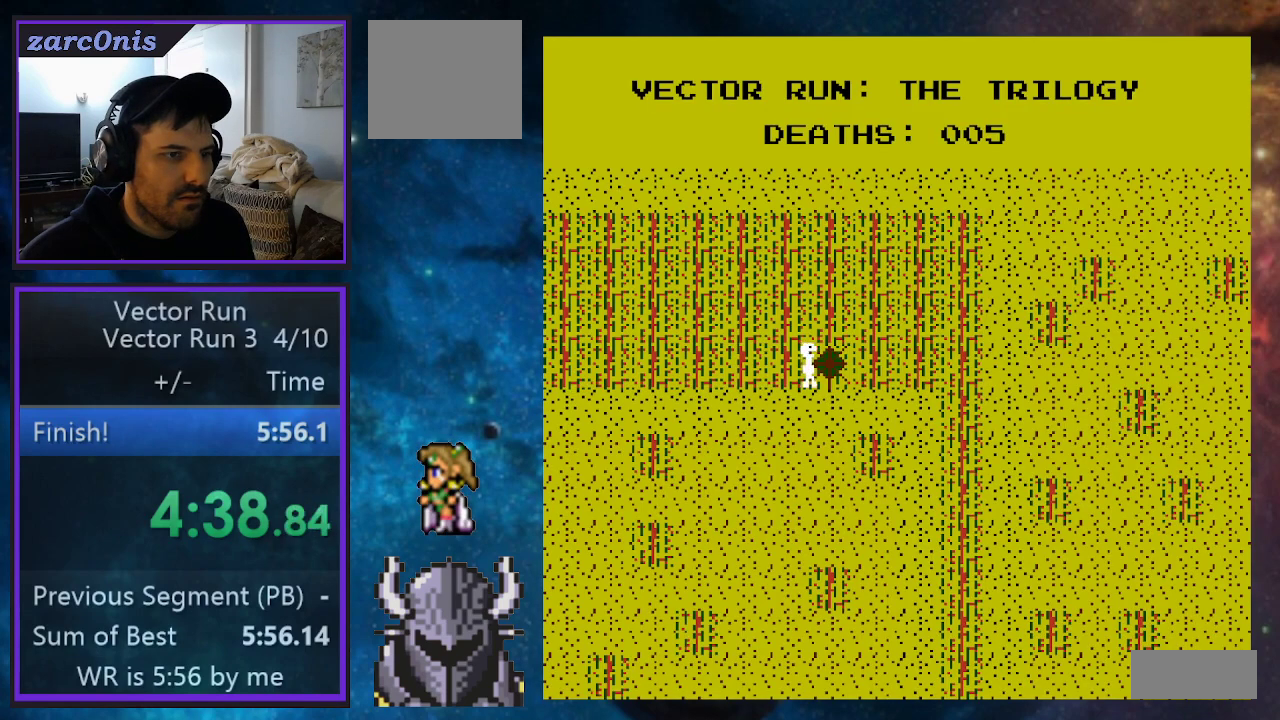
{"buttons": [], "events": [[467, "DPAD_RIGHT", "up"]]}
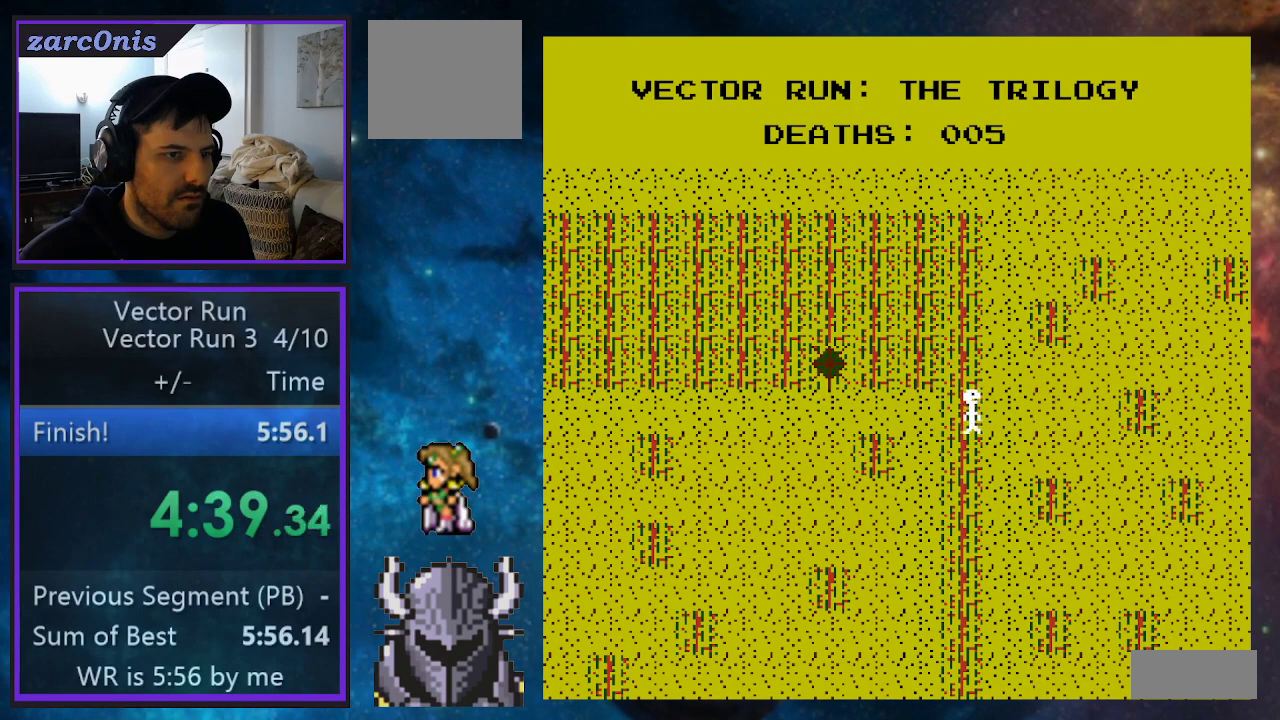
{"buttons": [], "events": []}
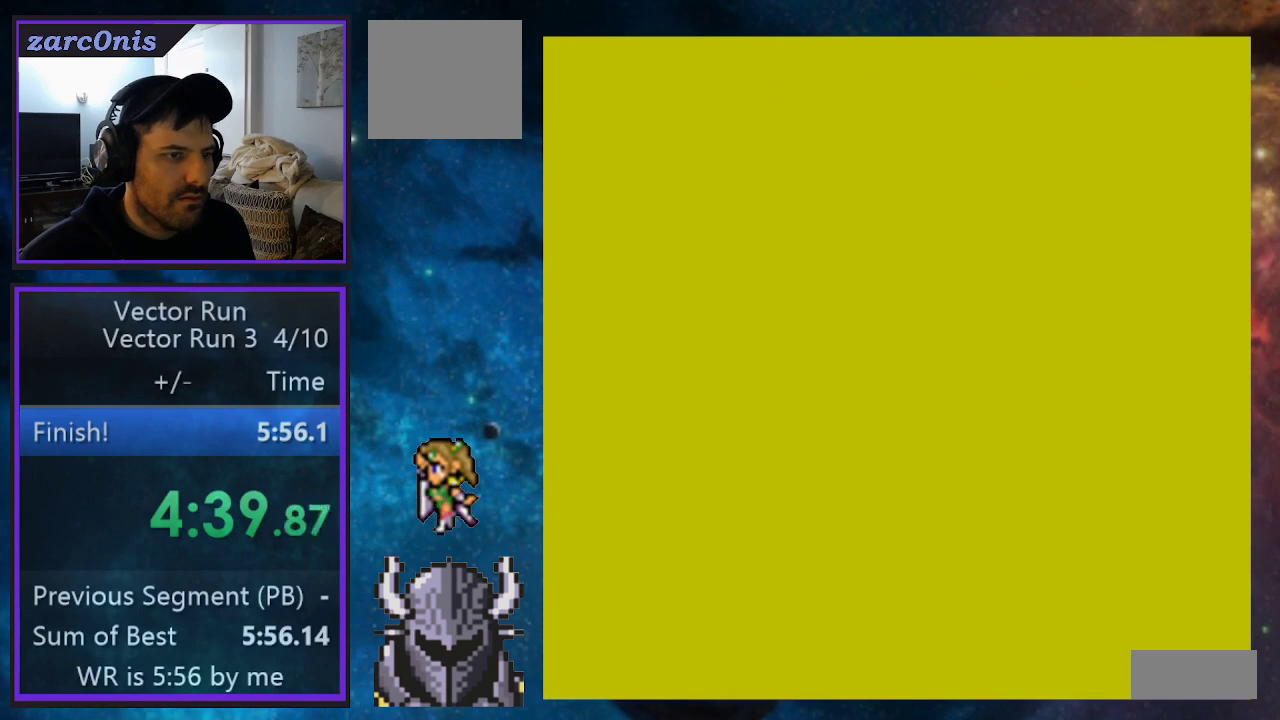
{"buttons": [], "events": []}
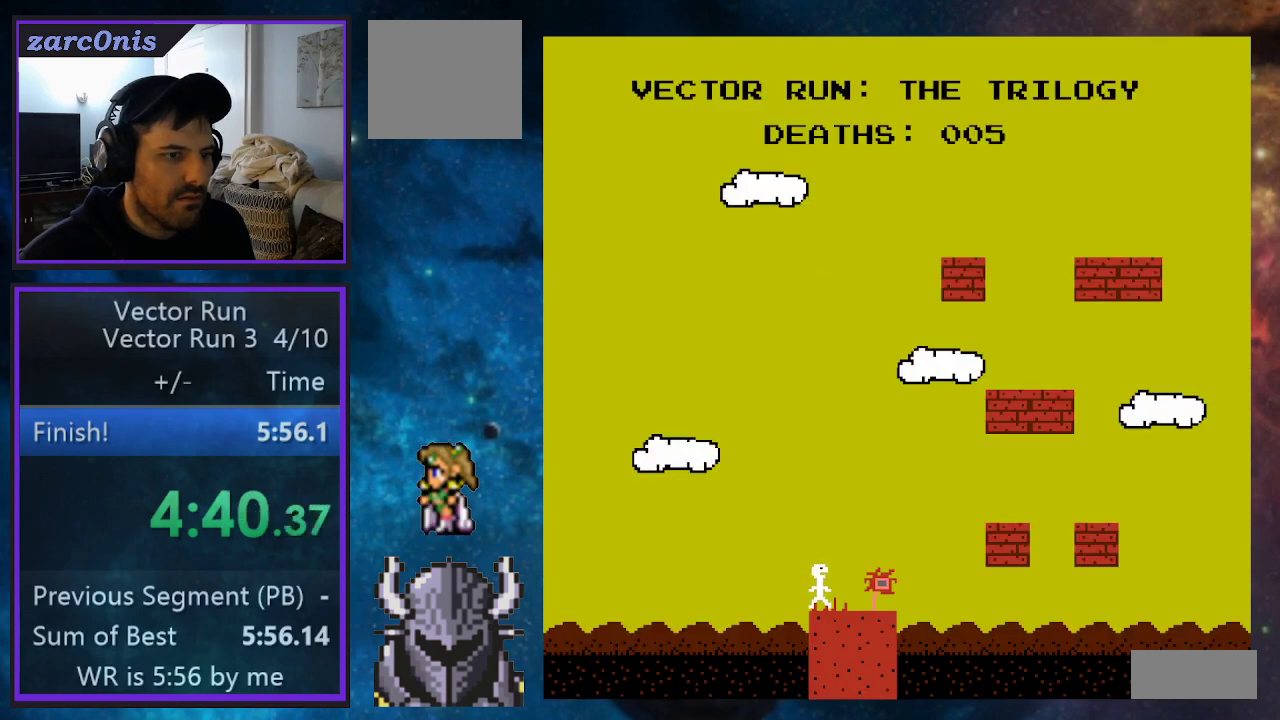
{"buttons": ["DPAD_RIGHT"], "events": [[17, "DPAD_RIGHT", "down"], [200, "DPAD_RIGHT", "up"], [367, "B", "down"], [417, "DPAD_RIGHT", "down"], [500, "B", "up"]]}
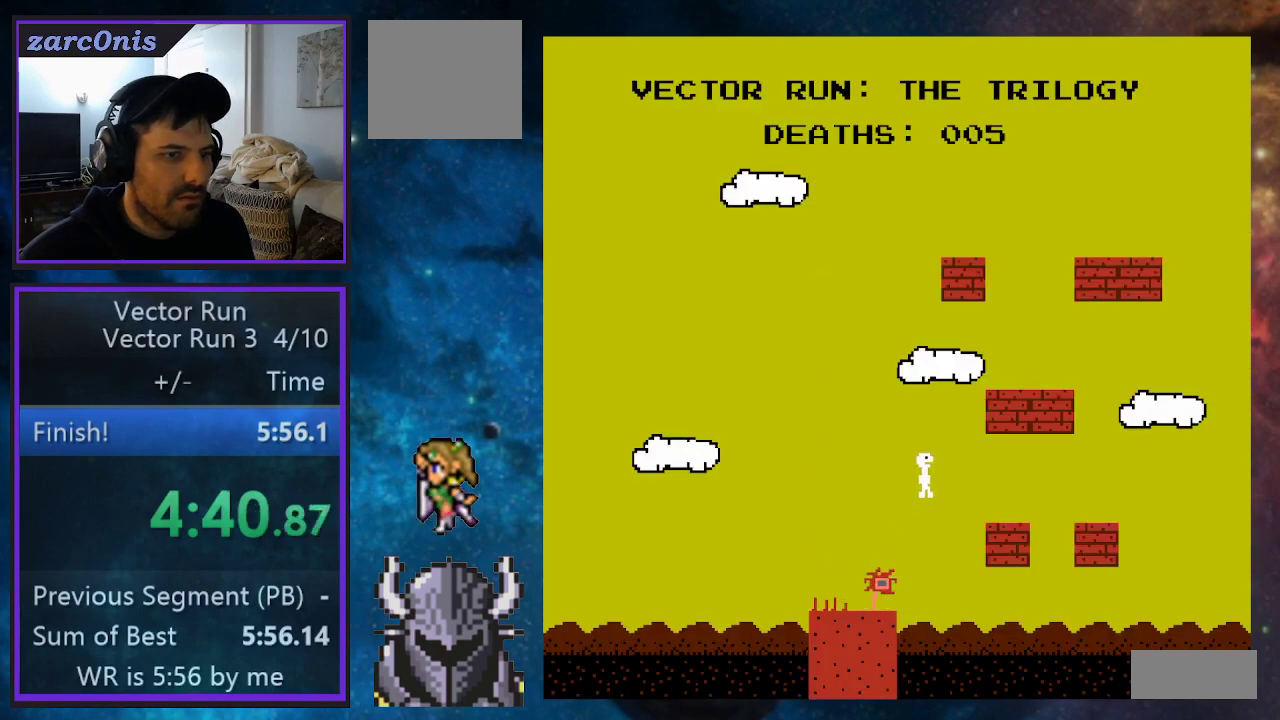
{"buttons": [], "events": [[217, "DPAD_RIGHT", "up"]]}
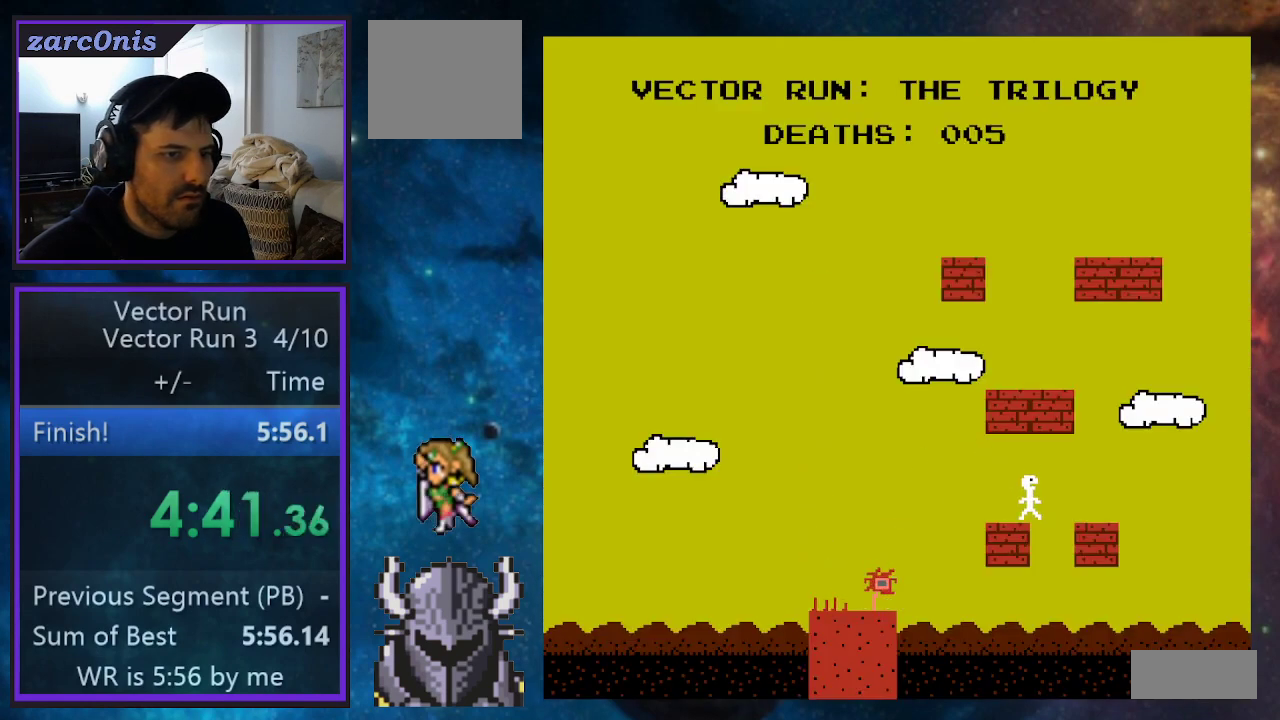
{"buttons": ["B", "DPAD_RIGHT"], "events": [[17, "DPAD_RIGHT", "down"], [33, "B", "down"], [167, "B", "up"], [200, "DPAD_RIGHT", "up"], [433, "DPAD_RIGHT", "down"], [483, "B", "down"]]}
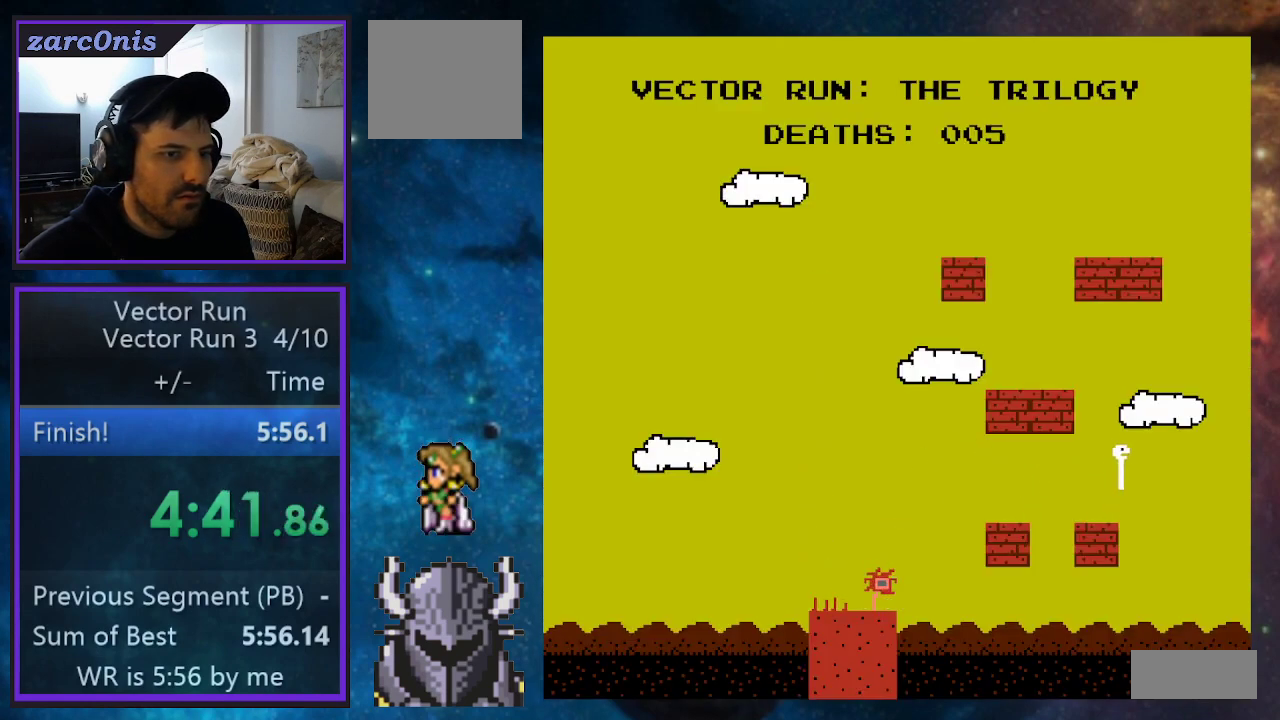
{"buttons": ["DPAD_RIGHT"], "events": [[167, "B", "up"]]}
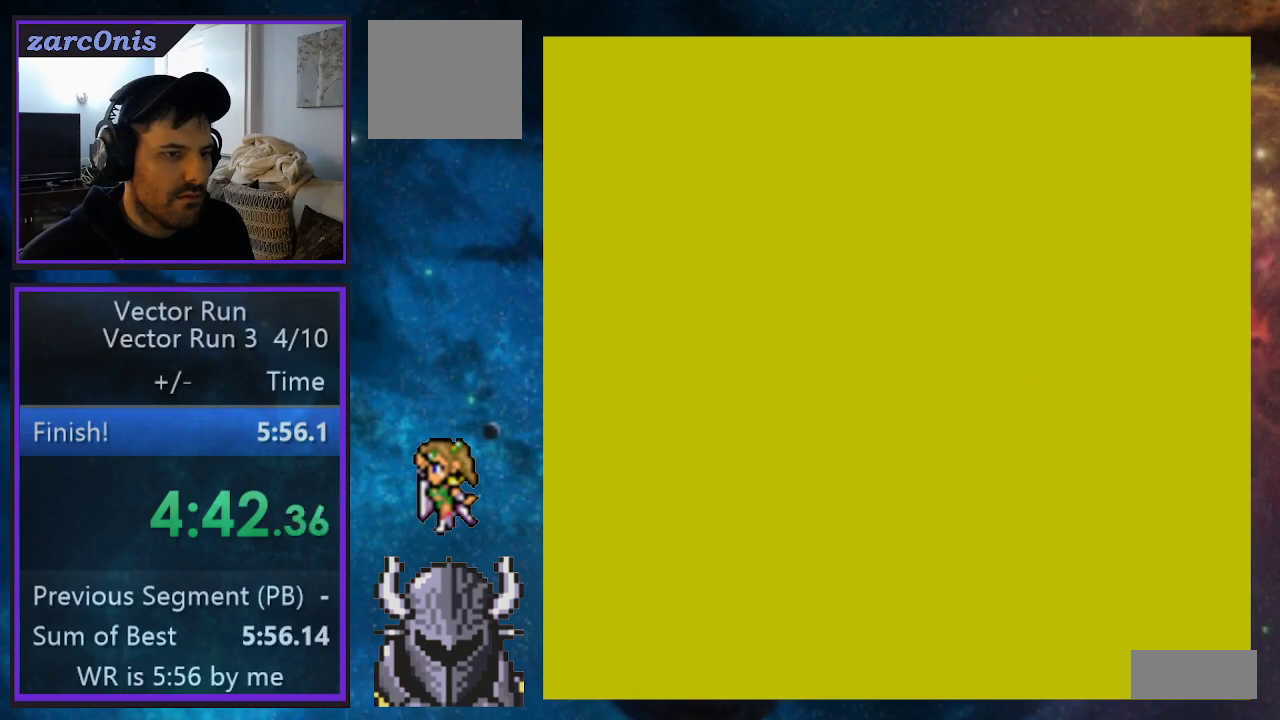
{"buttons": [], "events": [[250, "DPAD_RIGHT", "up"]]}